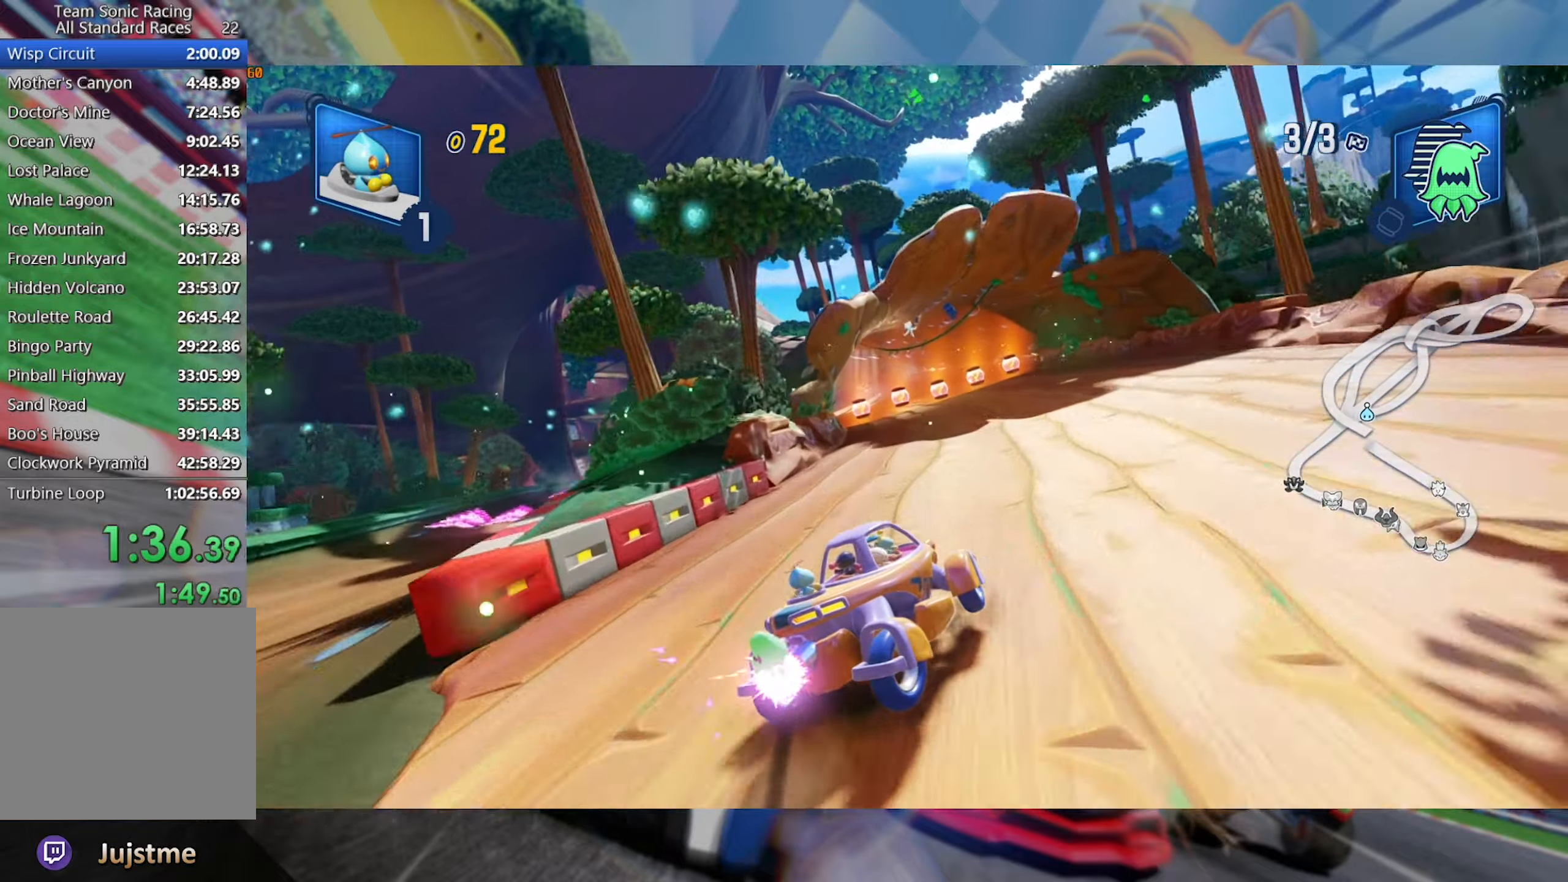
Gameplay with a controller (Xbox layout); each line is a JSON object with the inputs held at the frame after it (dt_ms = milliseconds from this image to that frame). "events" lists button and stick changes between this image and that frame as [ms after this image, input, new state], when the widget could be followed in between. Not read: R3.
{"dt_ms": 500, "buttons": ["L2", "R2"], "left_stick": "left", "right_stick": "center", "events": [[250, "left_stick", "left"], [284, "L2", "up"], [384, "L2", "down"]]}
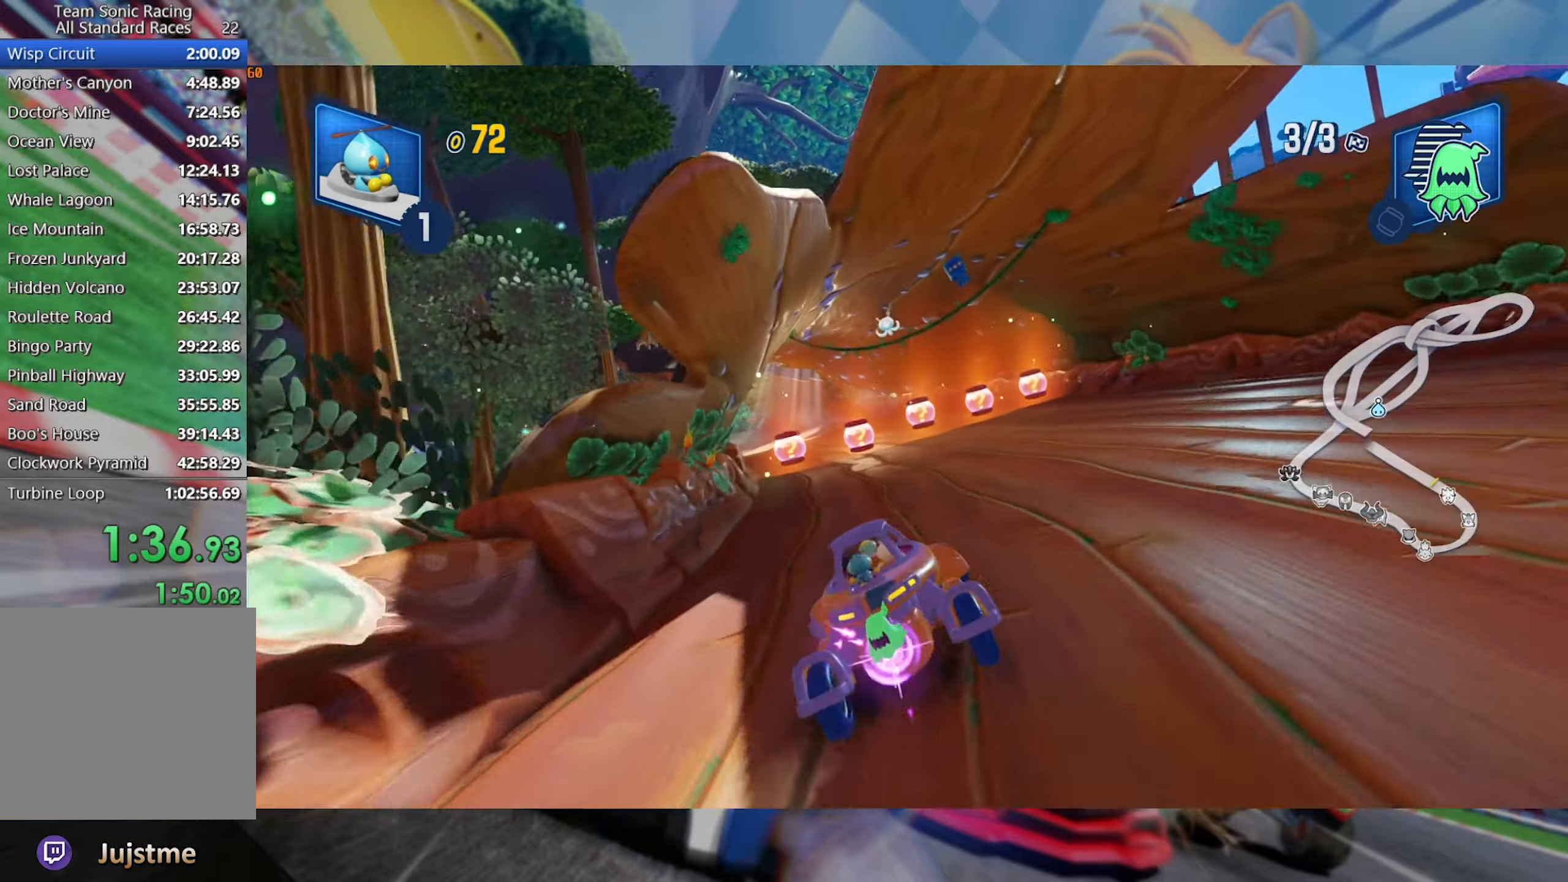
{"dt_ms": 1000, "buttons": ["L2", "R2"], "left_stick": "center", "right_stick": "center", "events": [[17, "left_stick", "center"], [484, "left_stick", "right"], [683, "left_stick", "center"], [800, "left_stick", "right"], [950, "left_stick", "center"]]}
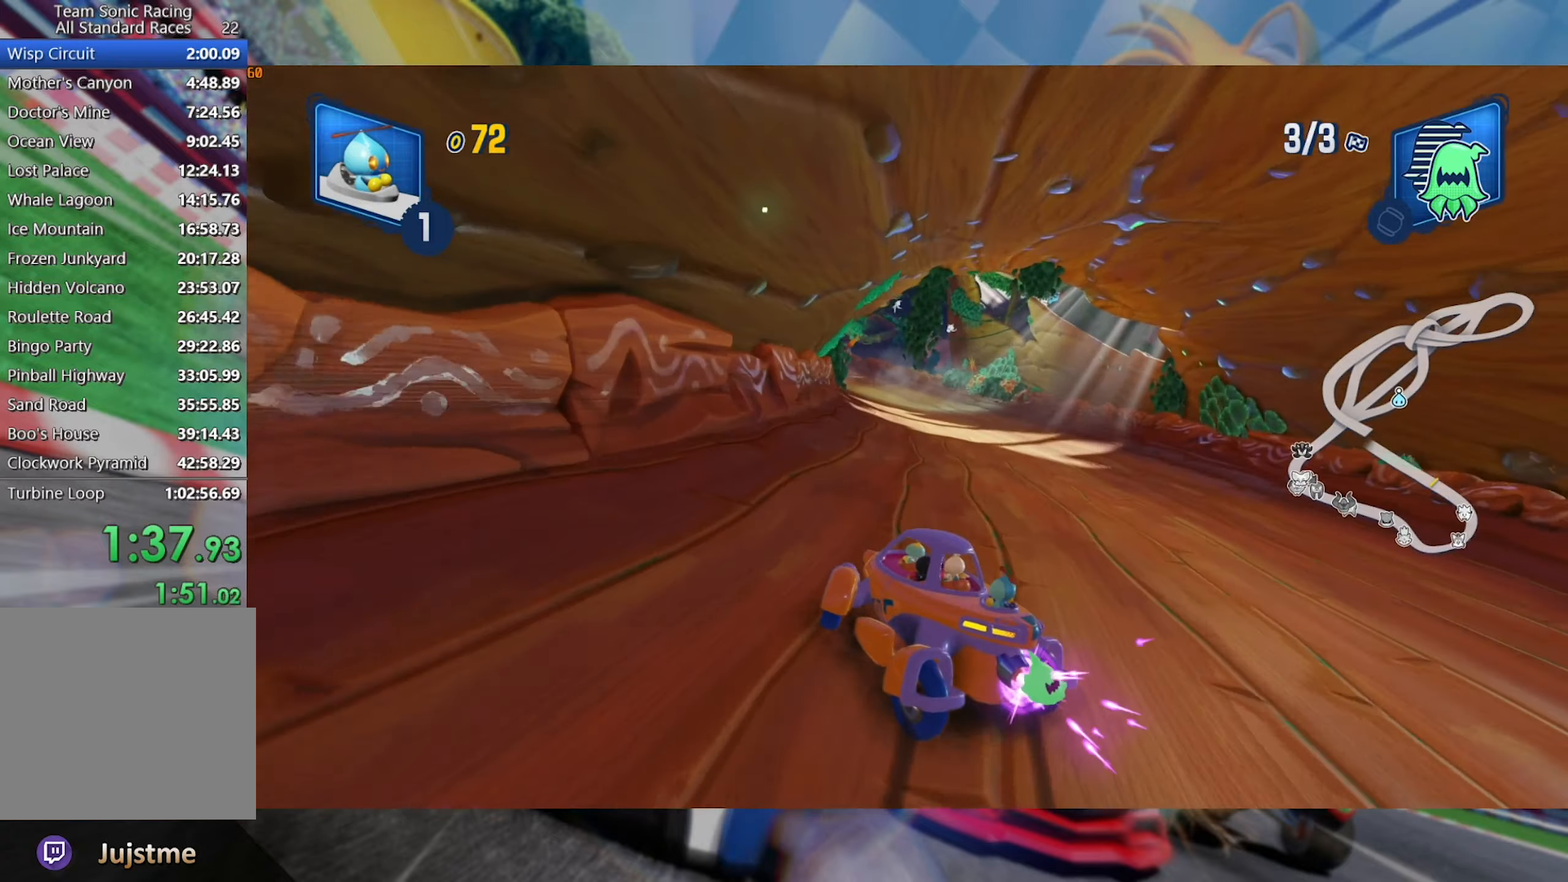
{"dt_ms": 500, "buttons": ["L2", "R2"], "left_stick": "center", "right_stick": "center", "events": []}
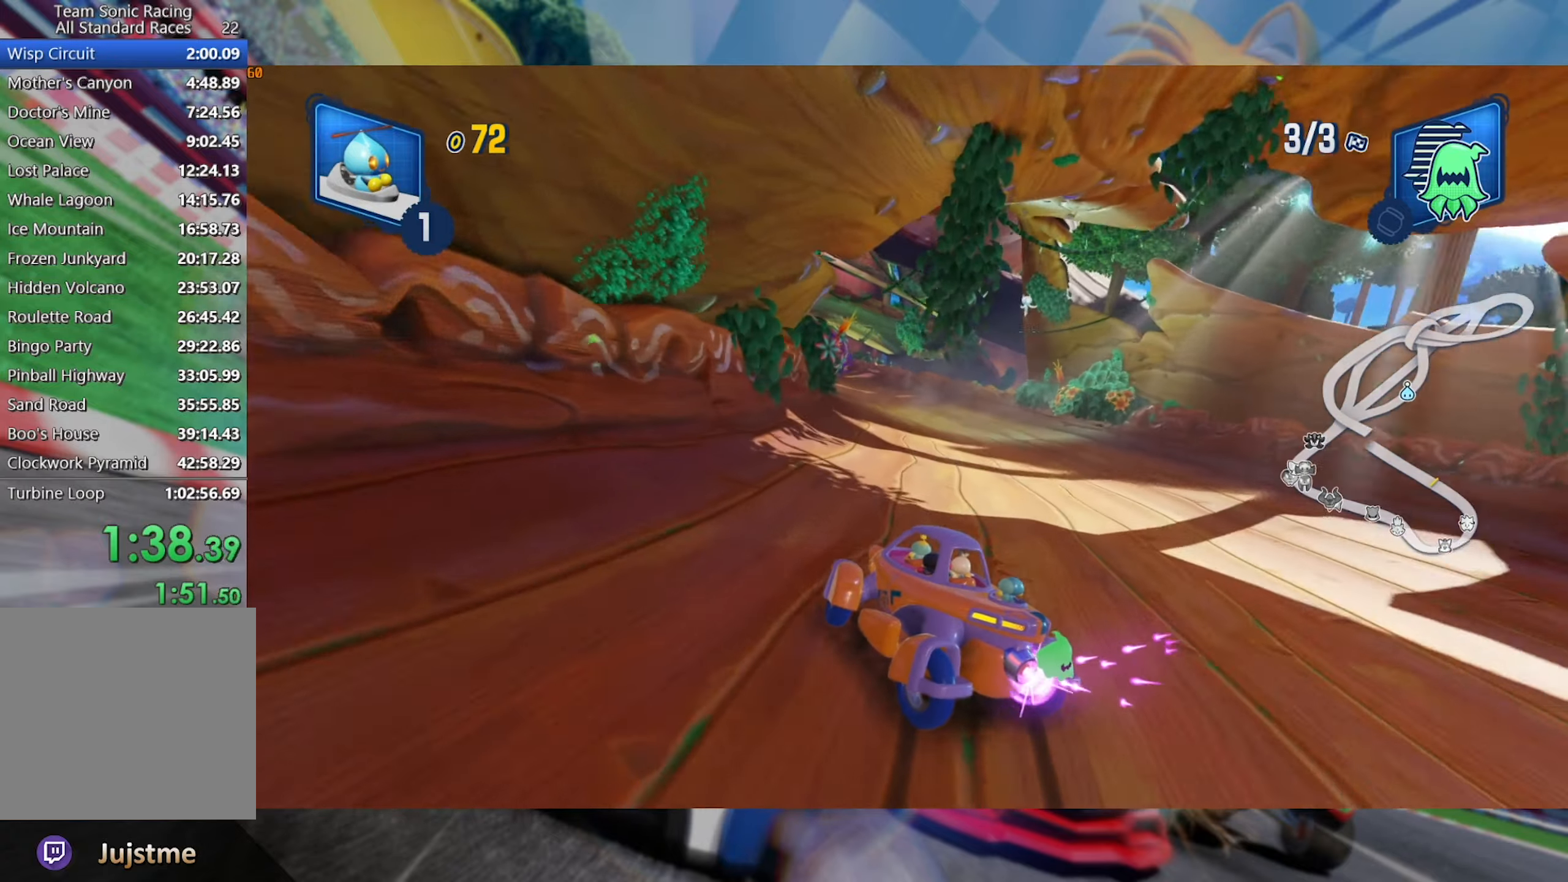
{"dt_ms": 500, "buttons": ["L2", "R2"], "left_stick": "center", "right_stick": "center", "events": [[116, "left_stick", "right"], [483, "left_stick", "center"]]}
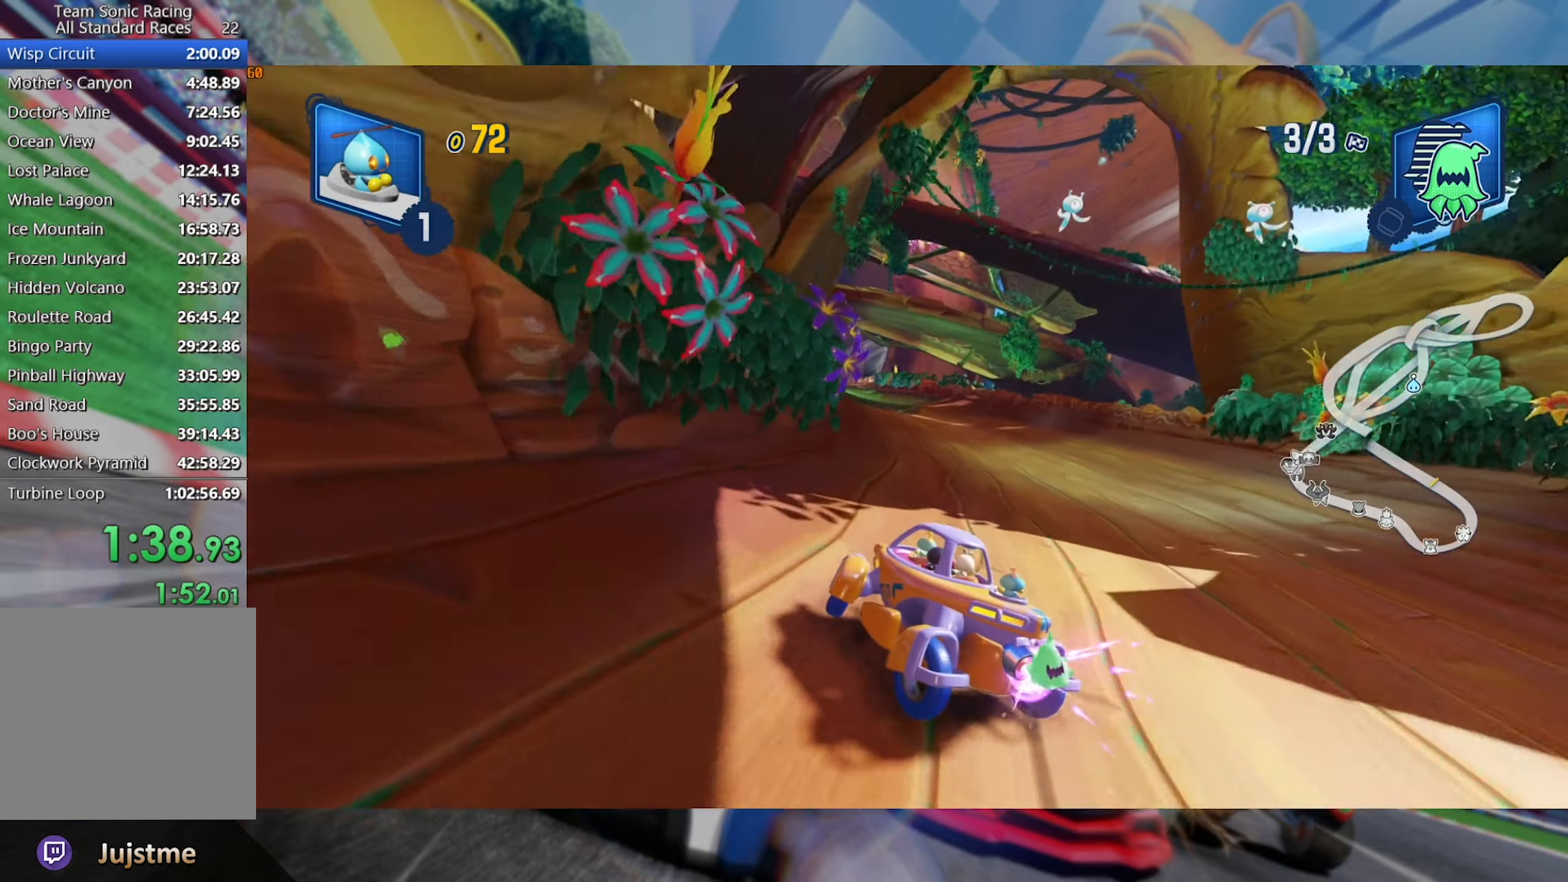
{"dt_ms": 500, "buttons": ["L2", "R2"], "left_stick": "center", "right_stick": "center", "events": [[350, "left_stick", "left"], [483, "left_stick", "center"]]}
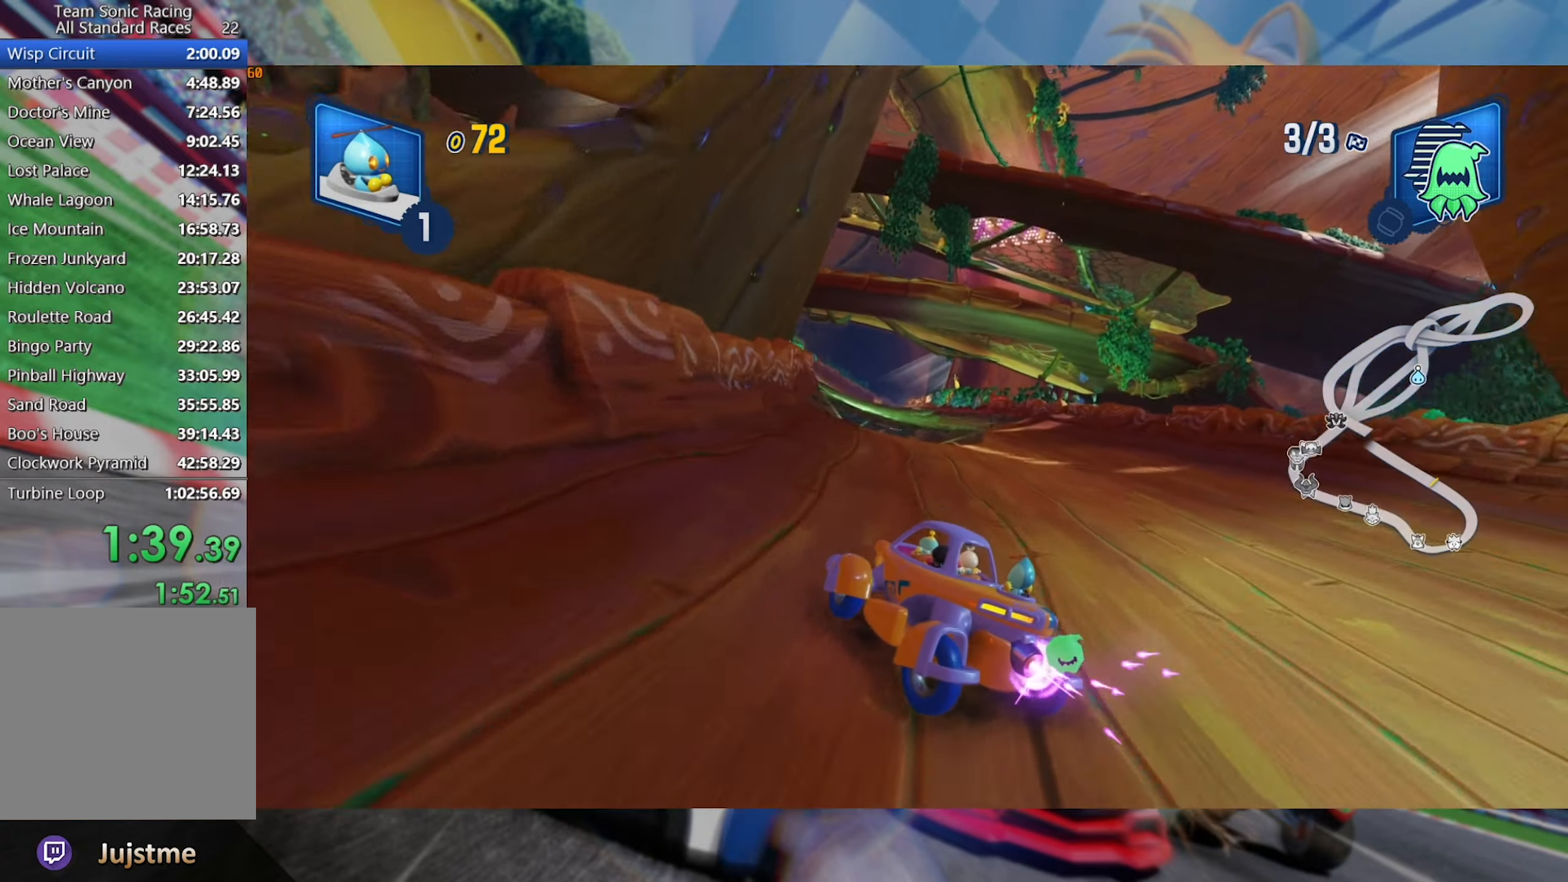
{"dt_ms": 500, "buttons": ["R2"], "left_stick": "center", "right_stick": "center", "events": [[283, "left_stick", "right"], [366, "L2", "up"], [450, "left_stick", "center"]]}
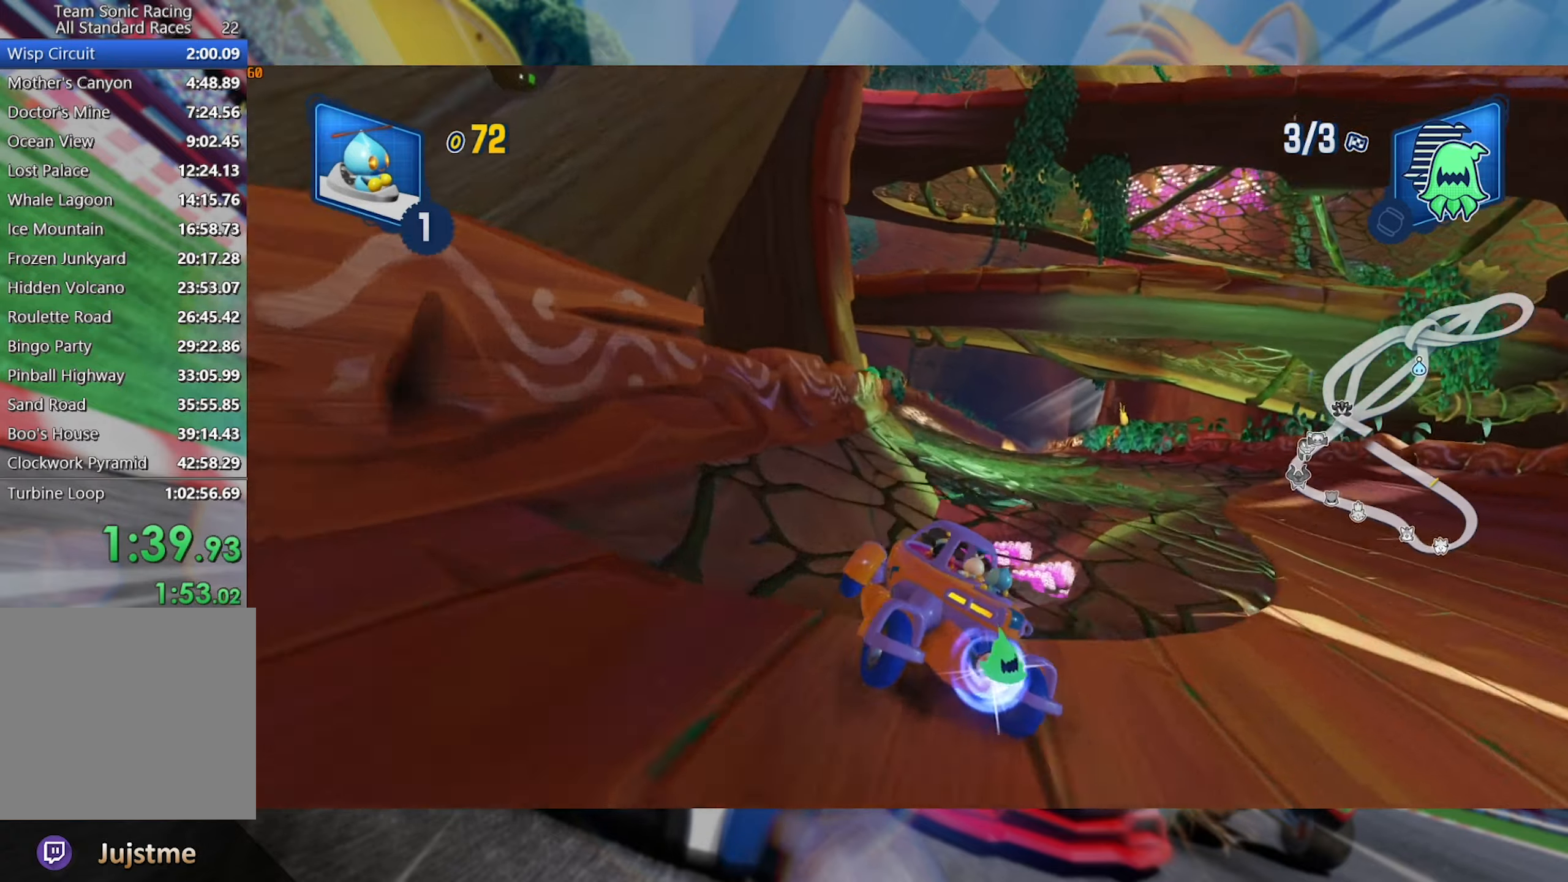
{"dt_ms": 500, "buttons": ["R2"], "left_stick": "center", "right_stick": "center", "events": [[183, "left_stick", "left"], [366, "left_stick", "center"]]}
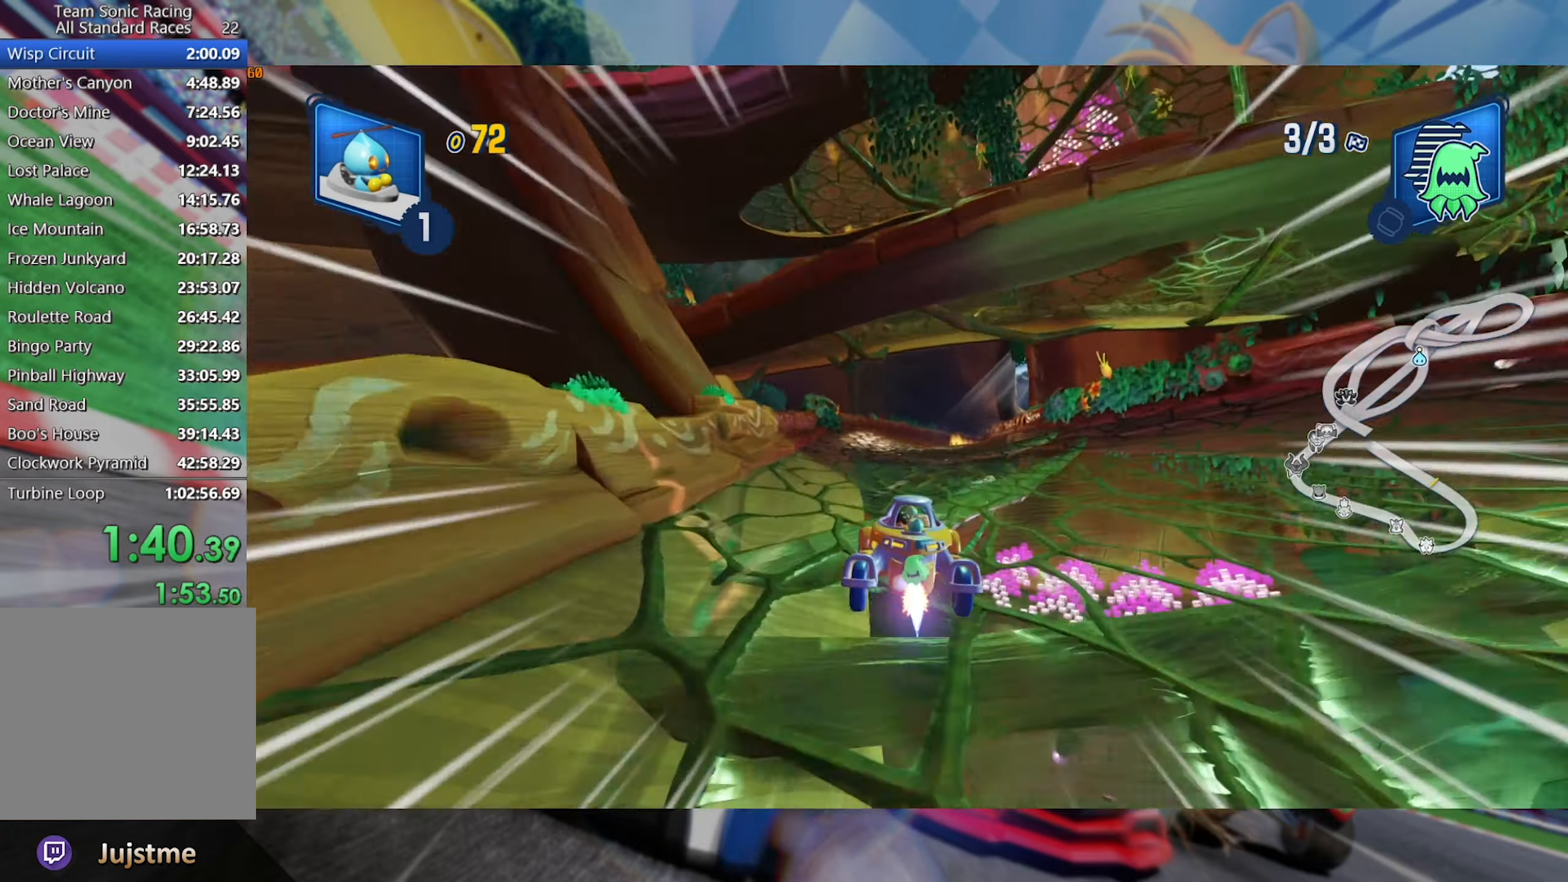
{"dt_ms": 500, "buttons": ["L2", "R2"], "left_stick": "left", "right_stick": "center", "events": [[33, "left_stick", "right"], [83, "L2", "down"], [250, "left_stick", "center"], [366, "left_stick", "left"]]}
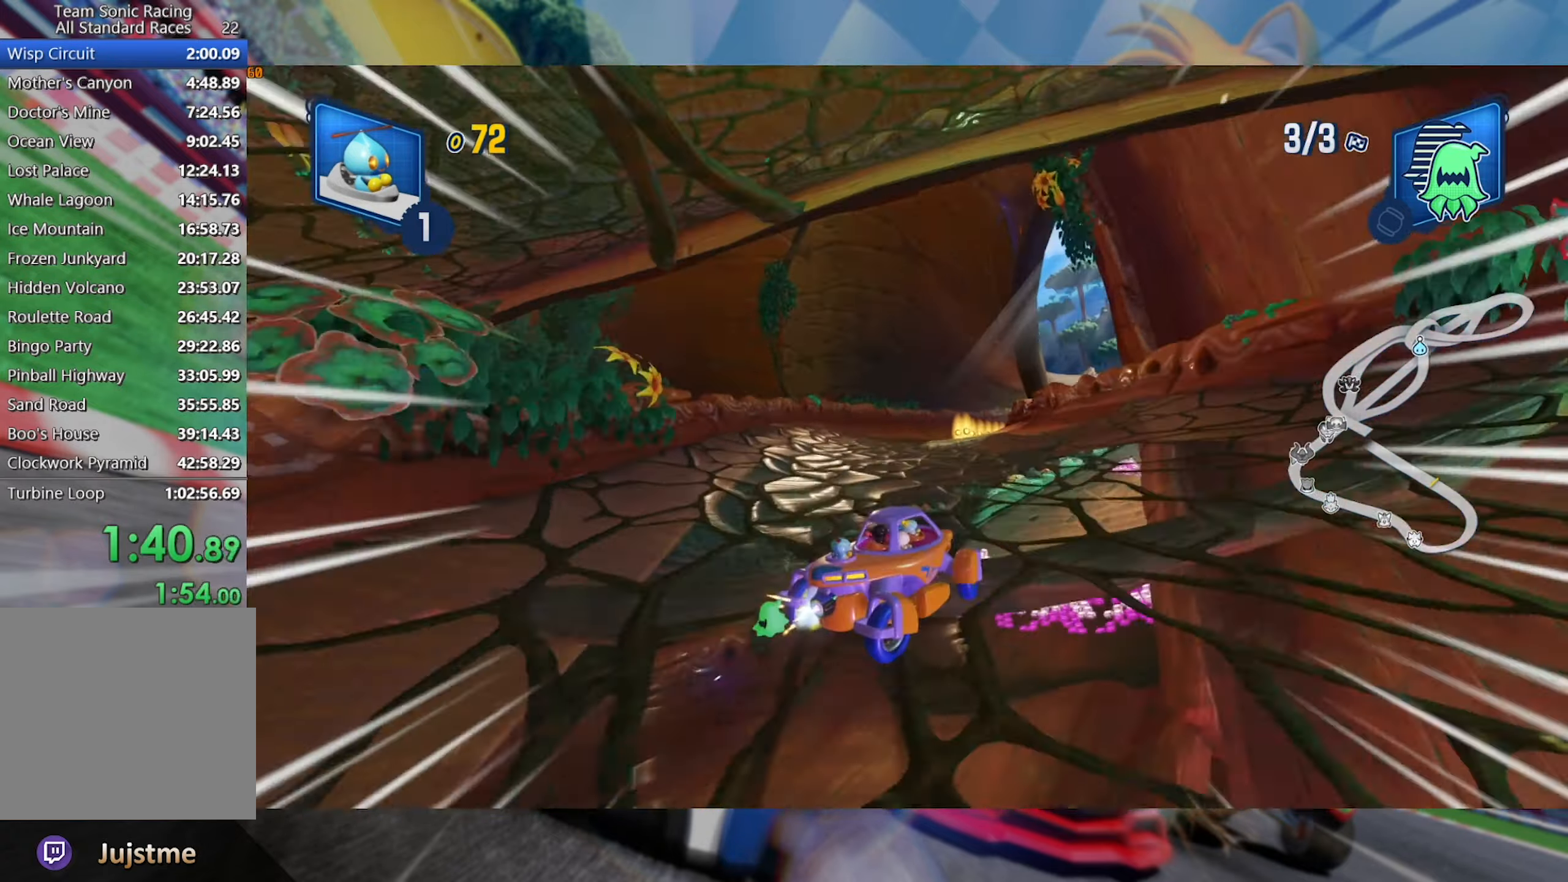
{"dt_ms": 500, "buttons": ["L2", "R2"], "left_stick": "center", "right_stick": "center", "events": [[83, "left_stick", "center"]]}
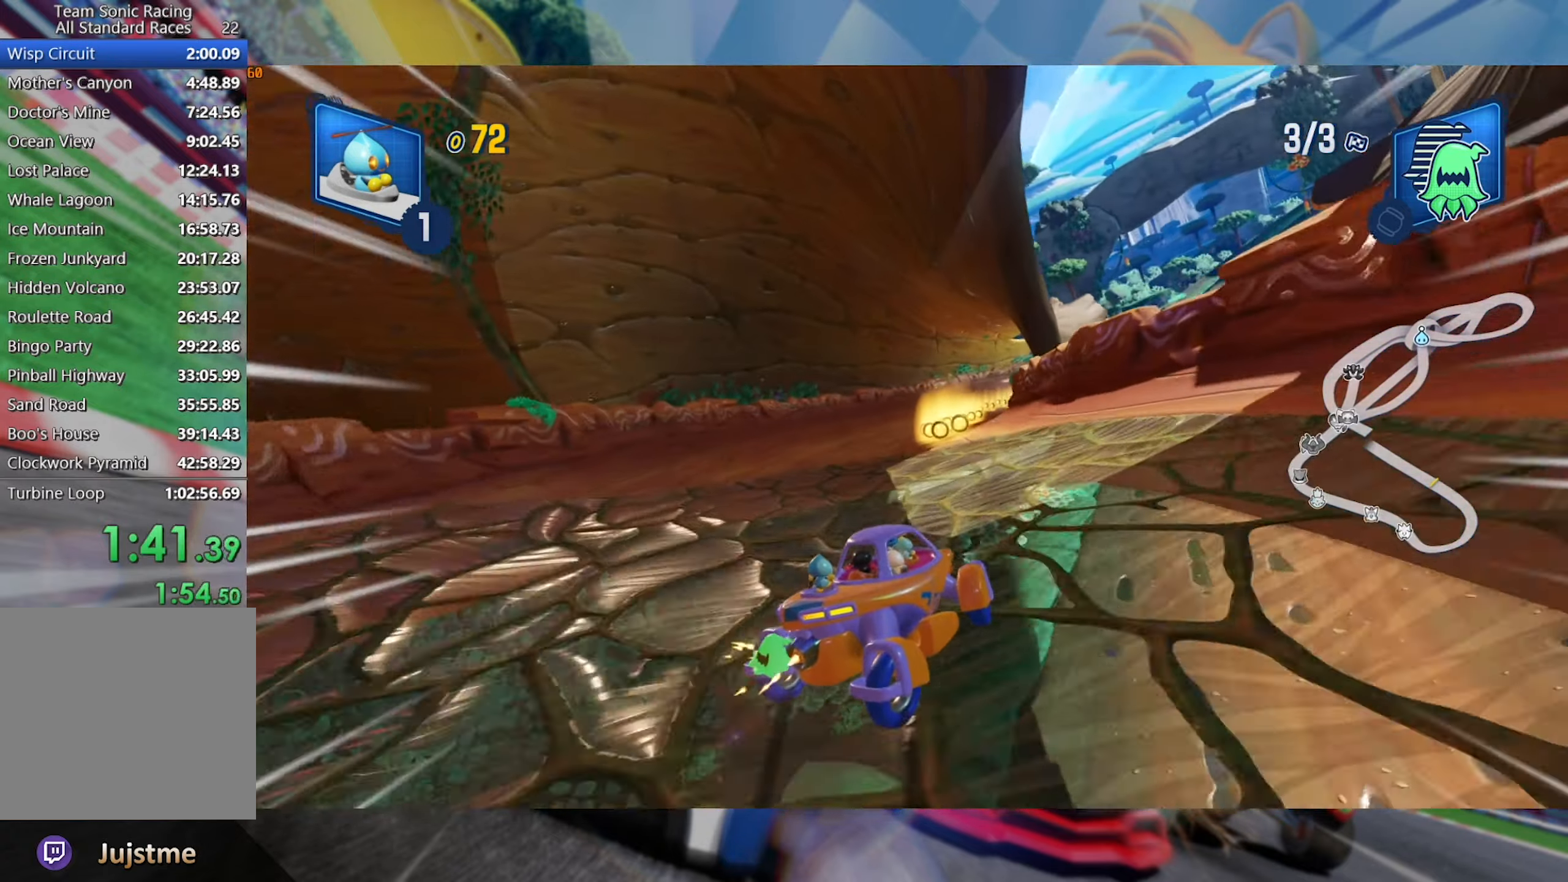
{"dt_ms": 500, "buttons": ["L2", "R2"], "left_stick": "left", "right_stick": "center", "events": [[483, "left_stick", "left"]]}
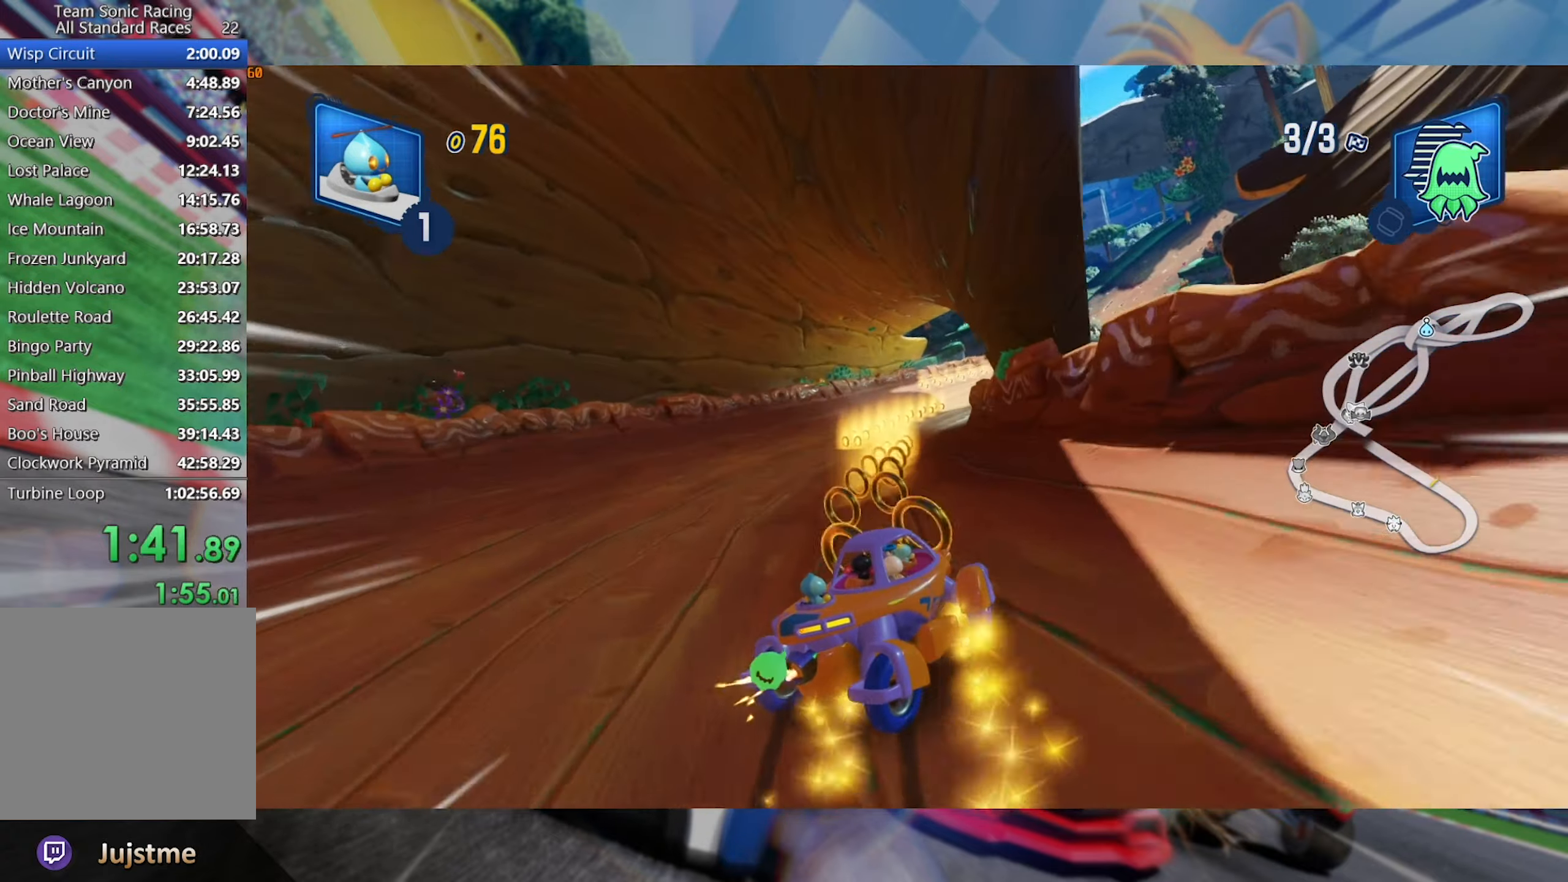
{"dt_ms": 500, "buttons": ["L2", "R2"], "left_stick": "center", "right_stick": "center", "events": [[233, "left_stick", "center"]]}
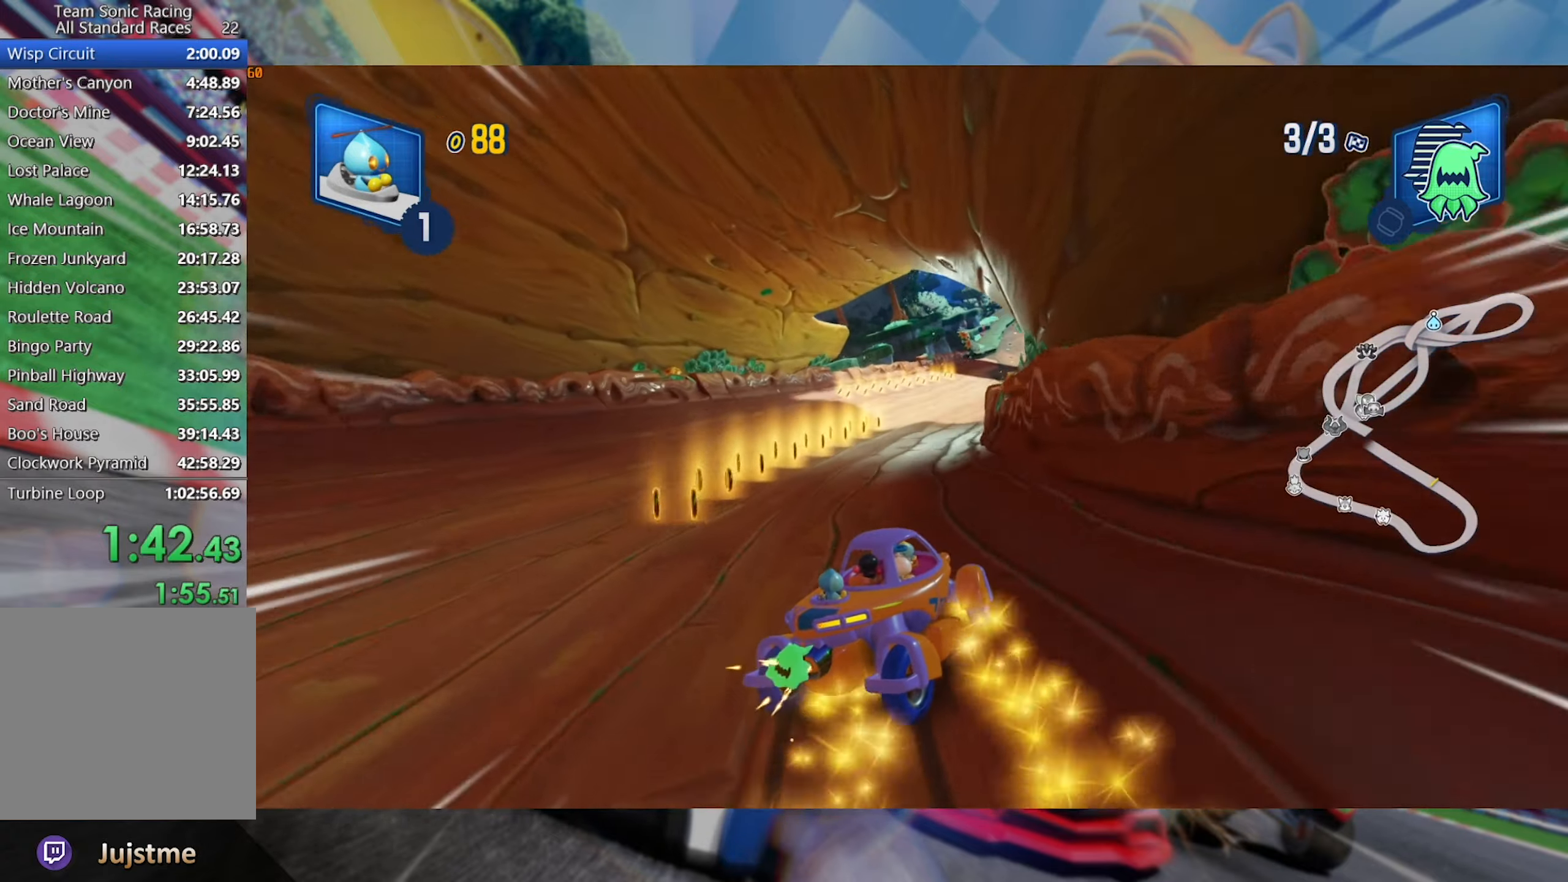
{"dt_ms": 500, "buttons": ["L2", "R2"], "left_stick": "center", "right_stick": "center", "events": [[33, "left_stick", "left"], [183, "left_stick", "center"]]}
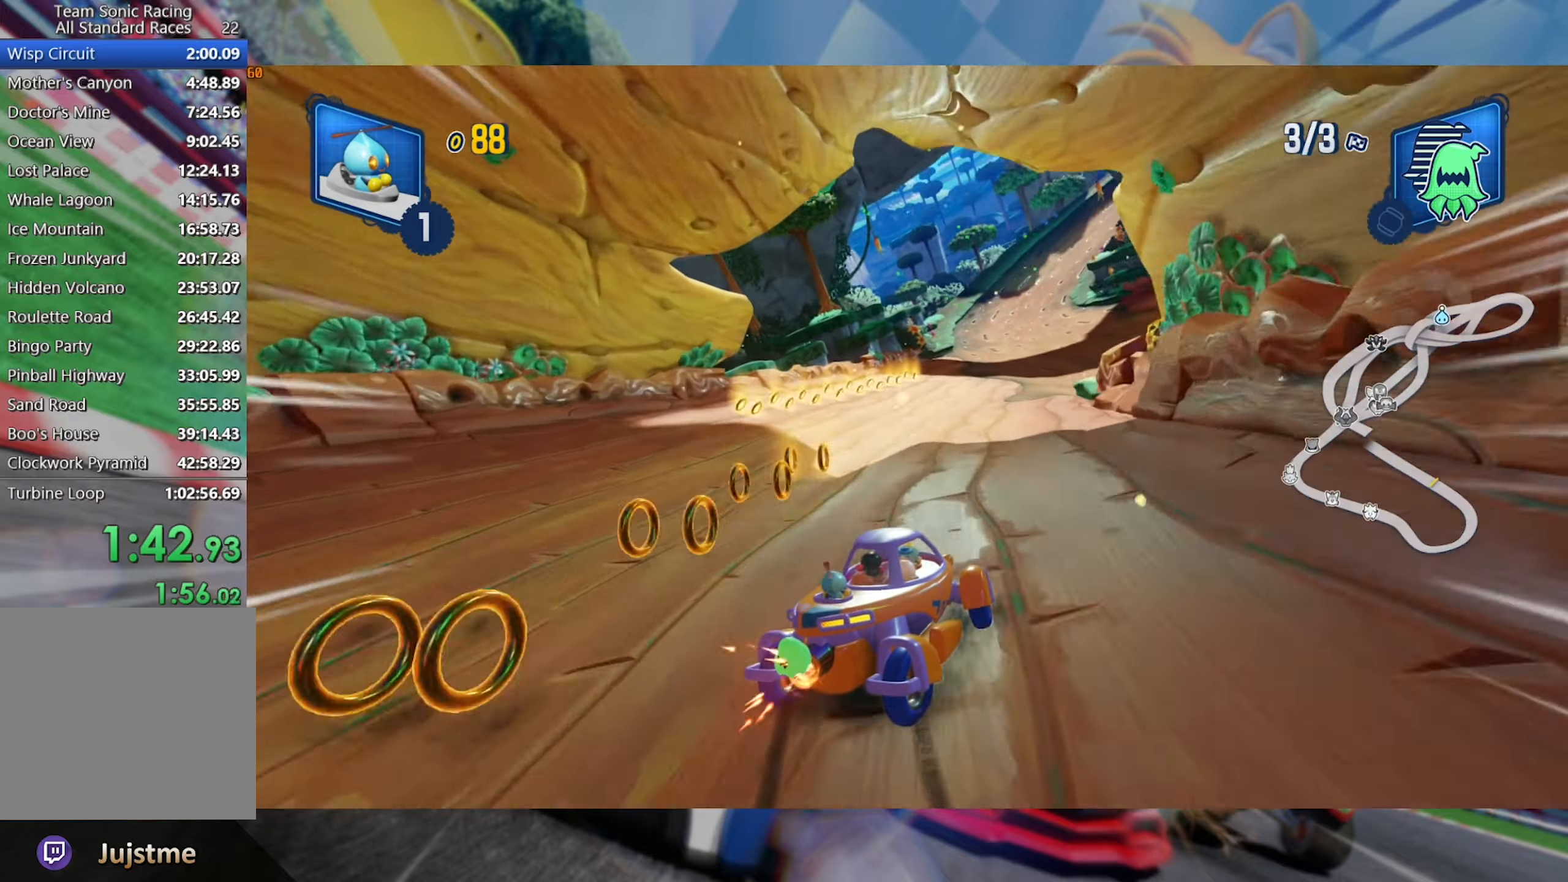
{"dt_ms": 500, "buttons": ["L2", "R2"], "left_stick": "left", "right_stick": "center", "events": [[100, "left_stick", "left"], [233, "left_stick", "center"], [400, "left_stick", "left"]]}
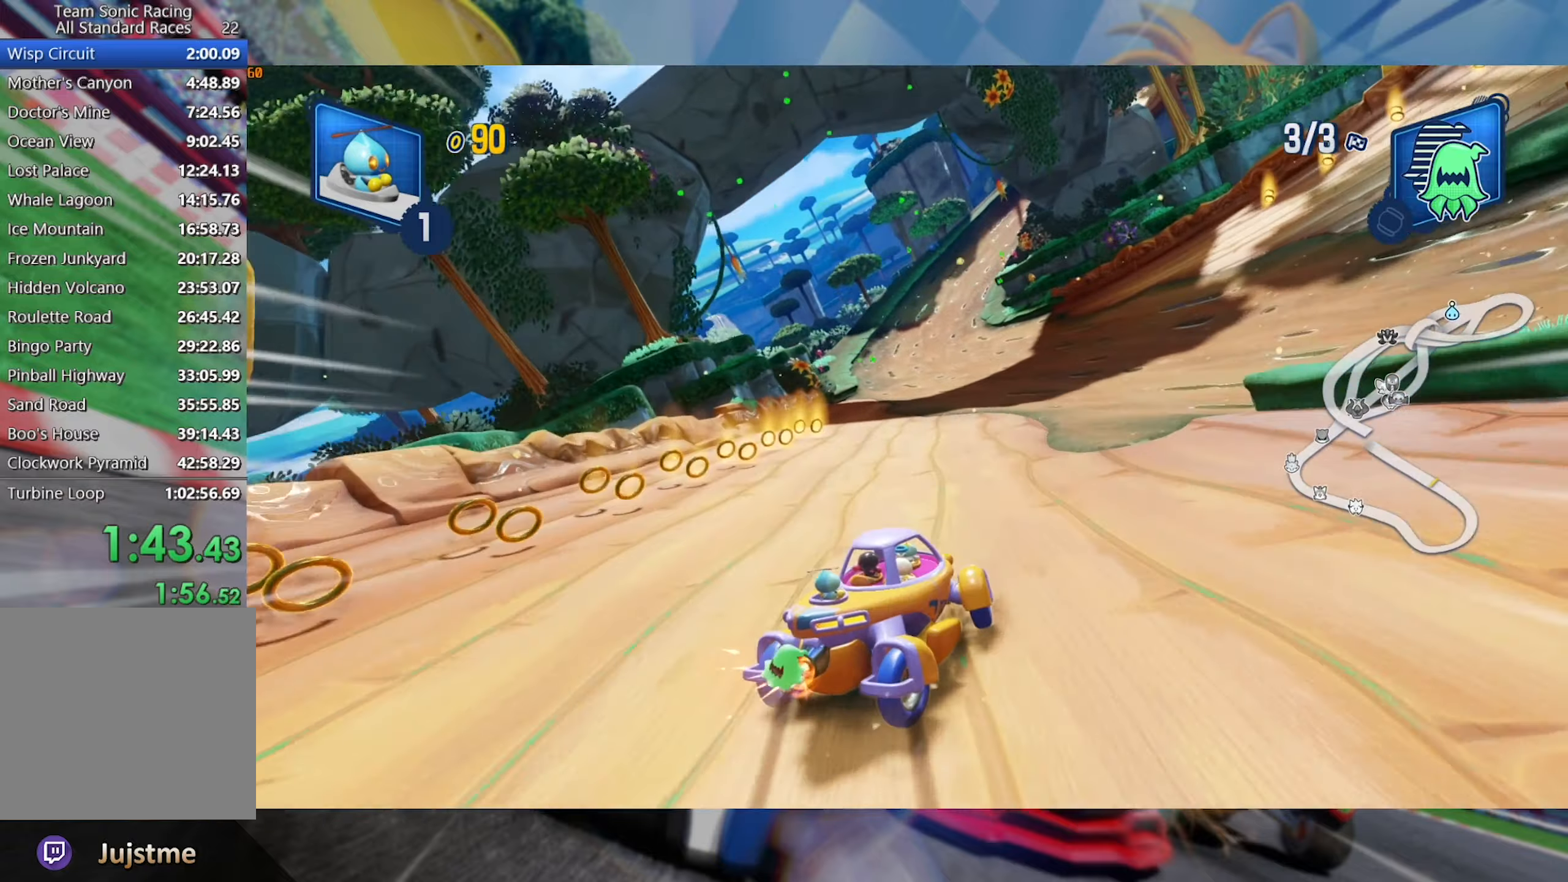
{"dt_ms": 500, "buttons": ["L2", "R2"], "left_stick": "left", "right_stick": "center", "events": [[133, "left_stick", "center"], [217, "left_stick", "left"], [383, "left_stick", "center"], [450, "left_stick", "left"]]}
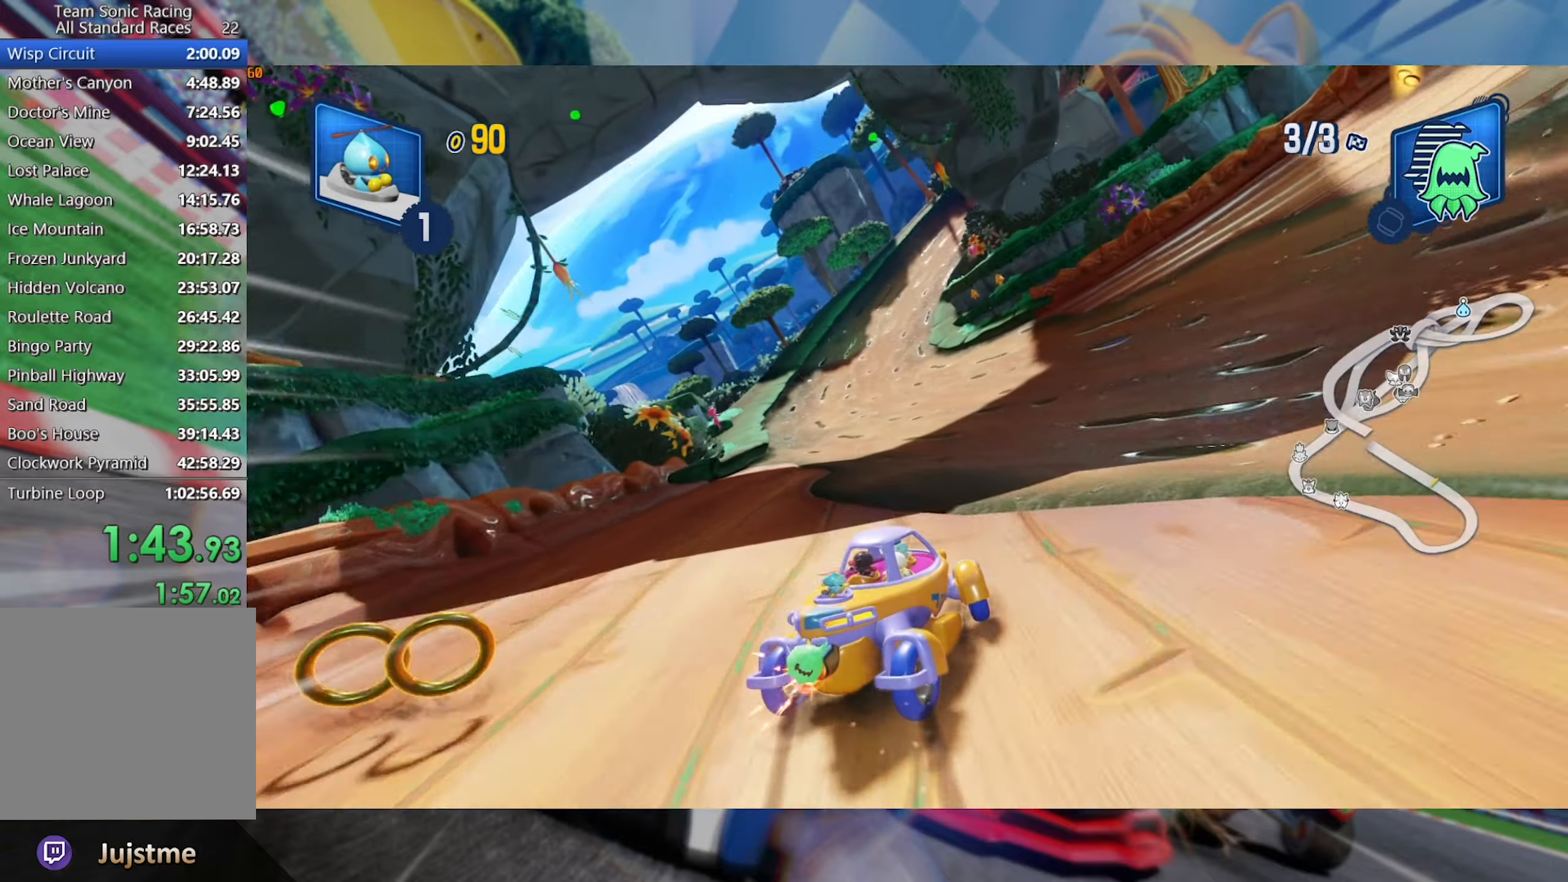
{"dt_ms": 500, "buttons": ["L2", "R2"], "left_stick": "center", "right_stick": "center", "events": [[117, "left_stick", "center"], [317, "left_stick", "left"], [450, "left_stick", "center"]]}
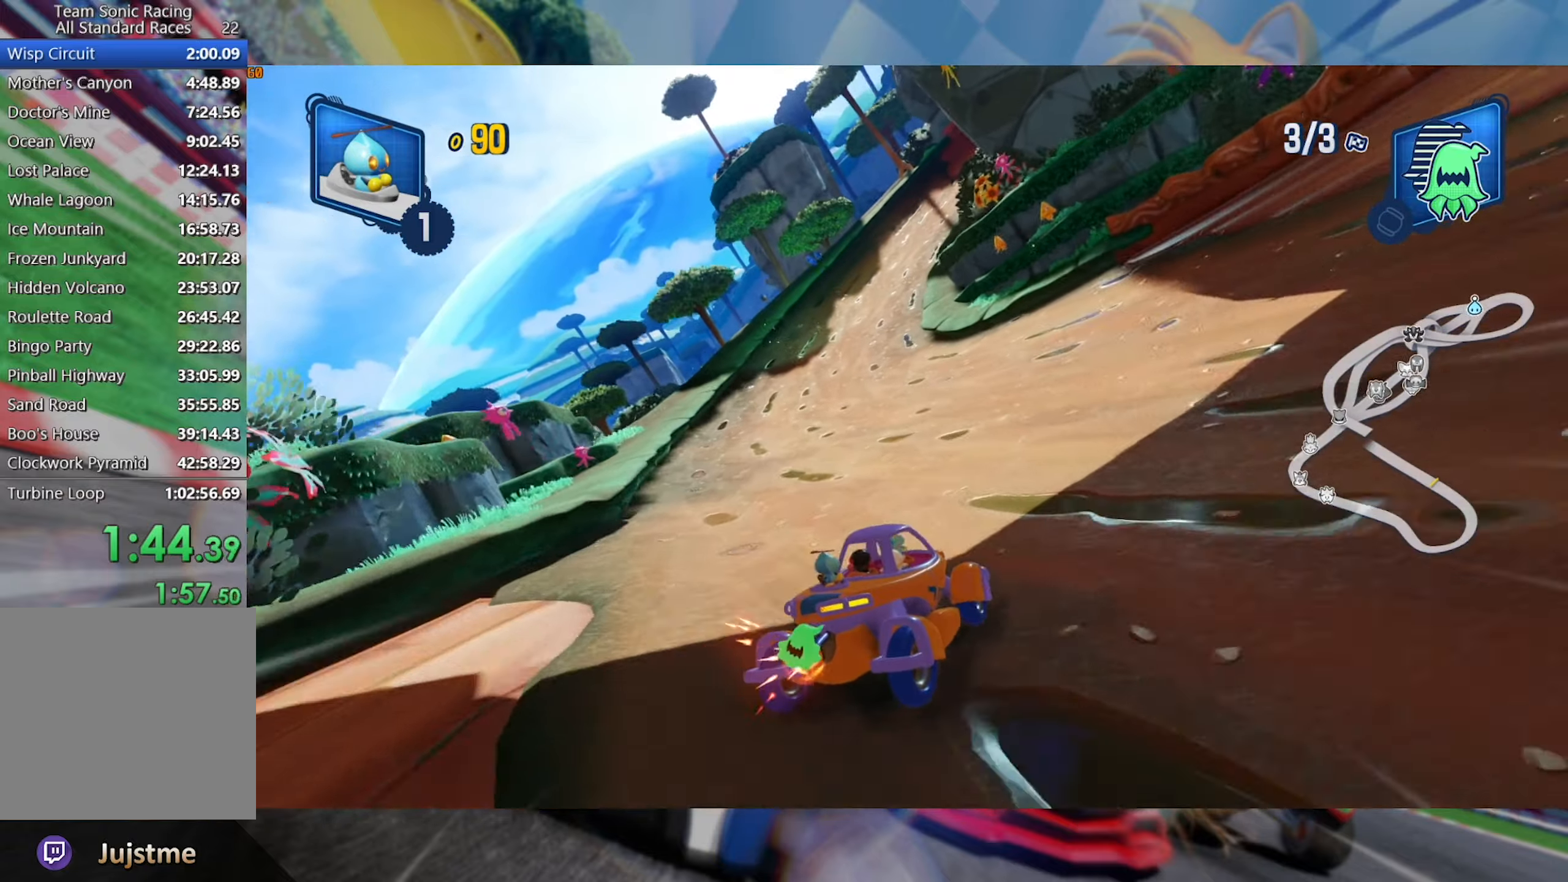
{"dt_ms": 500, "buttons": ["L2", "R2"], "left_stick": "center", "right_stick": "center", "events": [[117, "left_stick", "left"], [283, "left_stick", "center"]]}
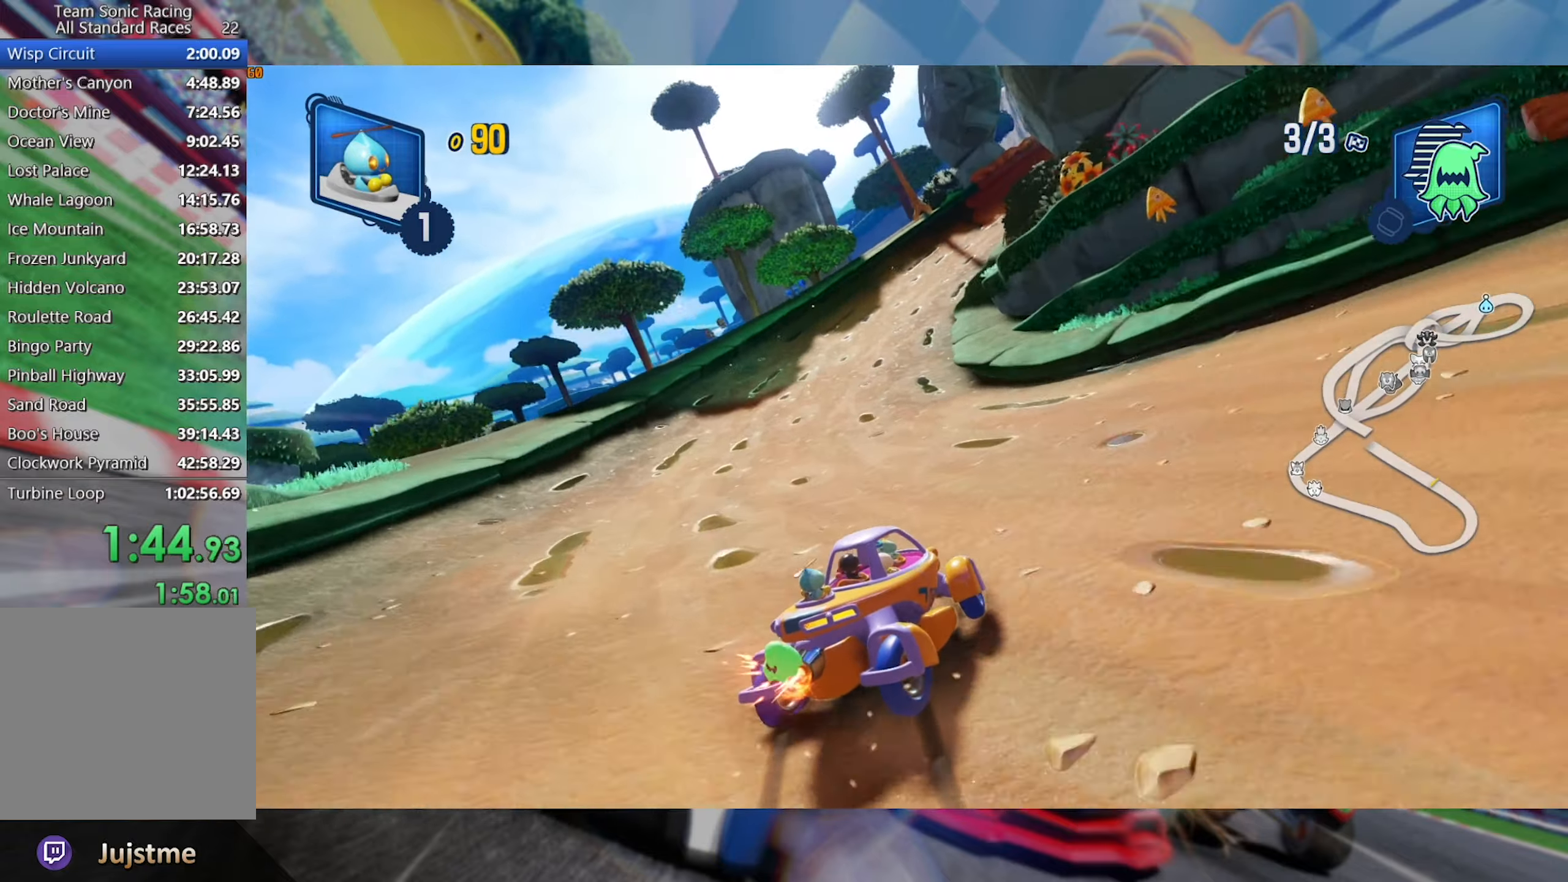
{"dt_ms": 500, "buttons": ["L2", "R2"], "left_stick": "center", "right_stick": "center", "events": []}